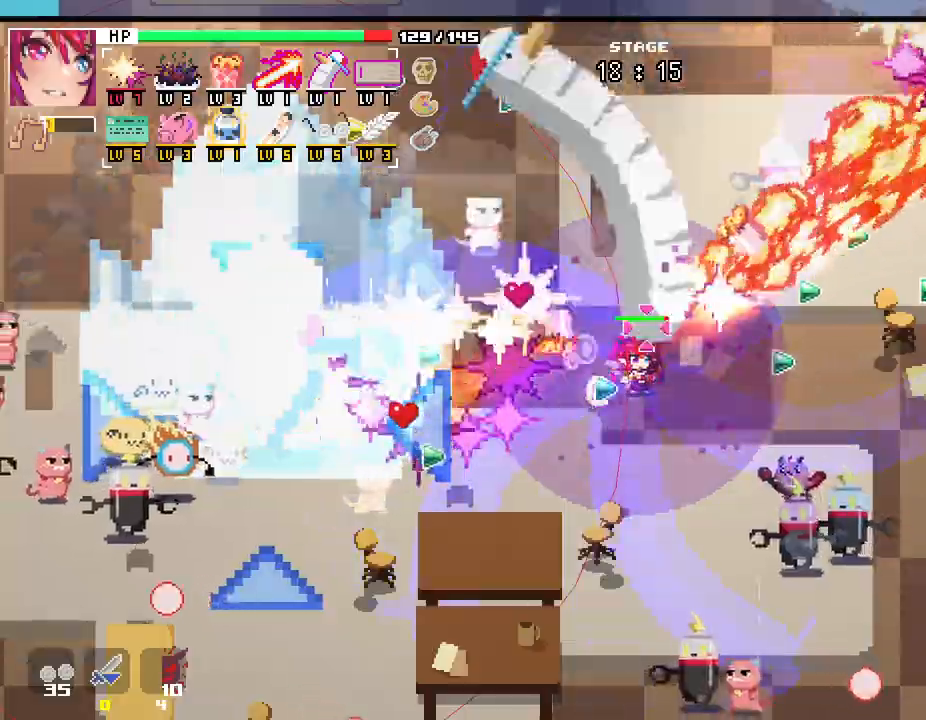
Gameplay with keyboard and mouse; each line is a JSON object with the keys and mouse buttons held at the frame after it. "events" lists presses ("down") and releases ("up") of ".", "/", "0", "1", "2", "3", "4", "5", "6", "7", "8", "9", "a", "alt_l", "alt_r", "b", "backslash", "backspace", "c", "caps_lock", "comma", "ctrl_l", "ctrl_r", "d", "e", "equals", "escape", "f", "f1", "f10", "f11", "f12", "f2", "f3", "f4", "f5", "f6", "f7", "f8", "f9", "g", "h", "i", "j", "k", "l", "lbracket", "m", "minus", "n", "o", "p", "q", "quote", "r", "rbracket", "return", "s", "semicolon", "shift_l", "shift_r", "space", "super", "t", "tab", "tilde", "u", "v", "w", "x", "y", "z", "mouse_left", "mouse_wheel", "mouse_right", "mouse_mb4" and "mouse_mb5" between this image and that frame as [ms after this image, input, new state], when the widget could be followed in between. "mouse_left", "mouse_wheel", "mouse_right", "mouse_mb4", "mouse_mb5" = the "left", "wheel", "right", "mb4", "mb5" buttons of the "mouse" list. No other keys are recorded. "wheel" means that the mouse wheel is clicked or scrolled. Not read: mouse_move.
{"keys": ["d"], "mouse": [], "events": [[17, "w", "down"], [317, "w", "up"]]}
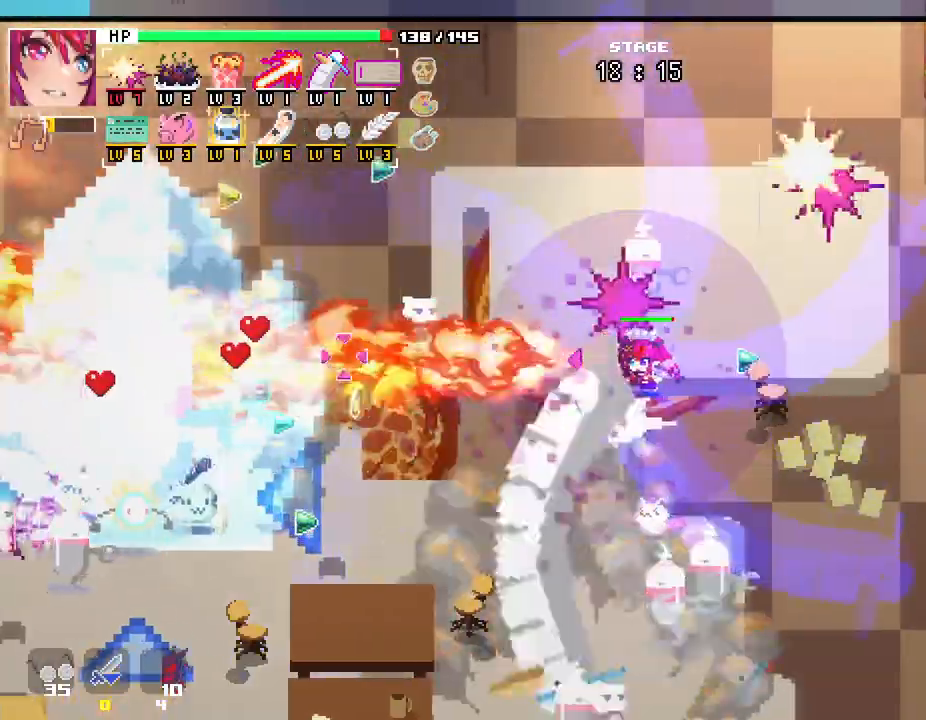
{"keys": ["a", "s"], "mouse": [], "events": [[200, "a", "down"], [200, "d", "up"], [433, "s", "down"]]}
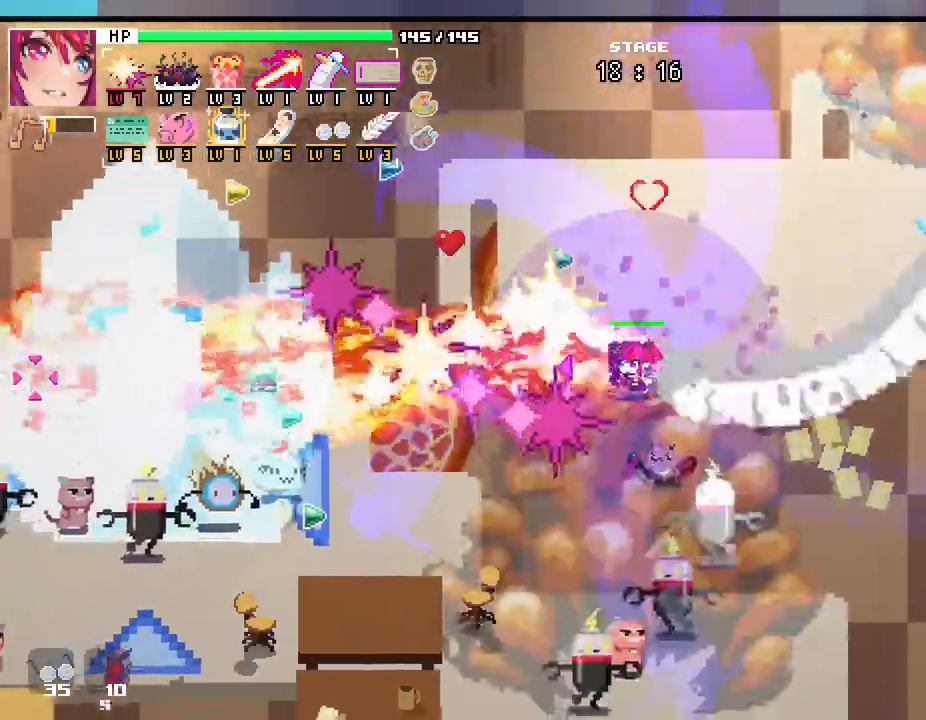
{"keys": ["w"], "mouse": [], "events": [[83, "a", "up"], [133, "d", "down"], [150, "s", "up"], [267, "w", "down"], [417, "d", "up"]]}
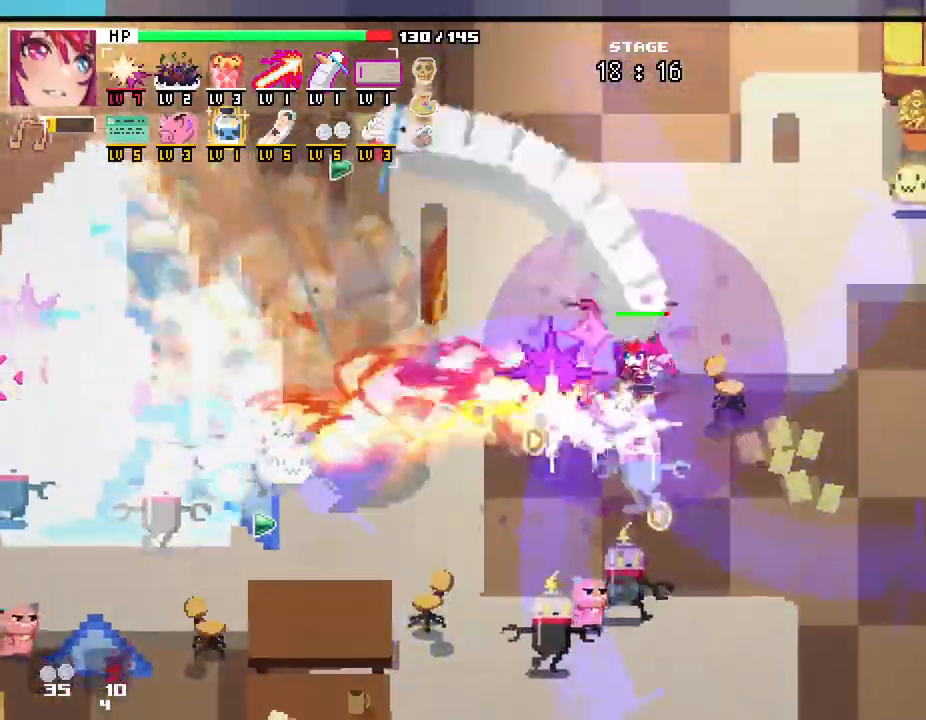
{"keys": ["d", "s"], "mouse": [], "events": [[133, "d", "down"], [200, "w", "up"], [500, "s", "down"]]}
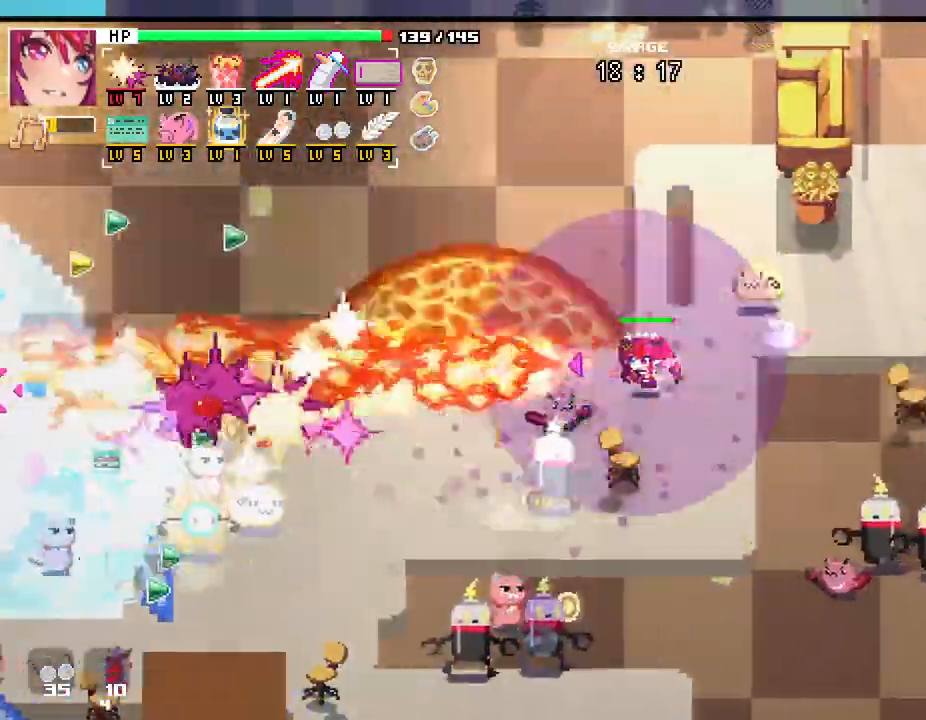
{"keys": ["d"], "mouse": [], "events": [[33, "d", "up"], [283, "d", "down"], [367, "s", "up"]]}
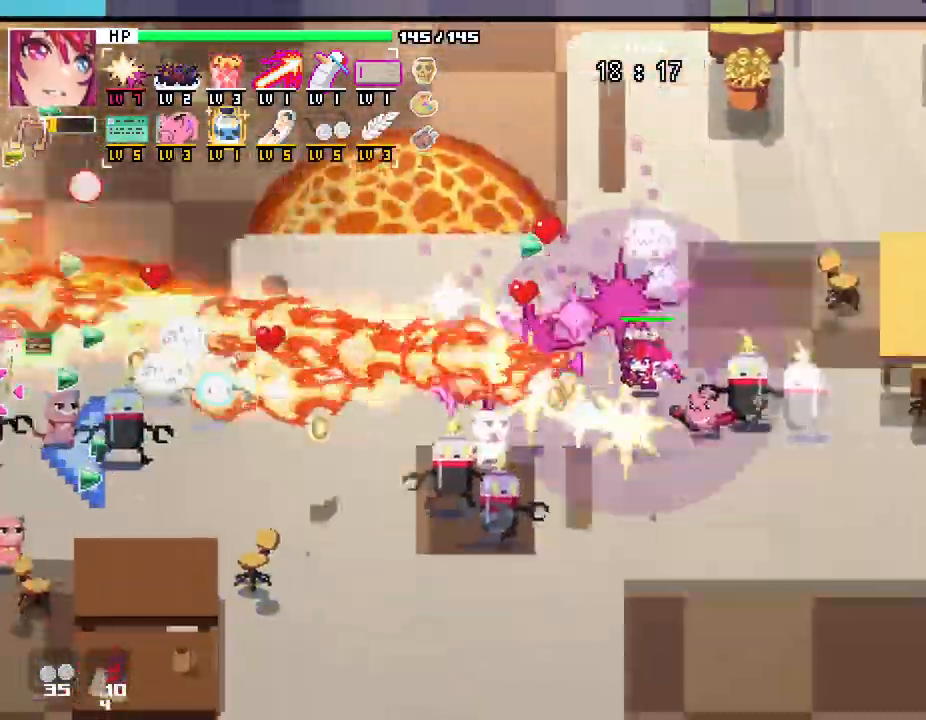
{"keys": ["d", "s"], "mouse": [], "events": [[50, "s", "down"], [217, "d", "up"], [467, "d", "down"]]}
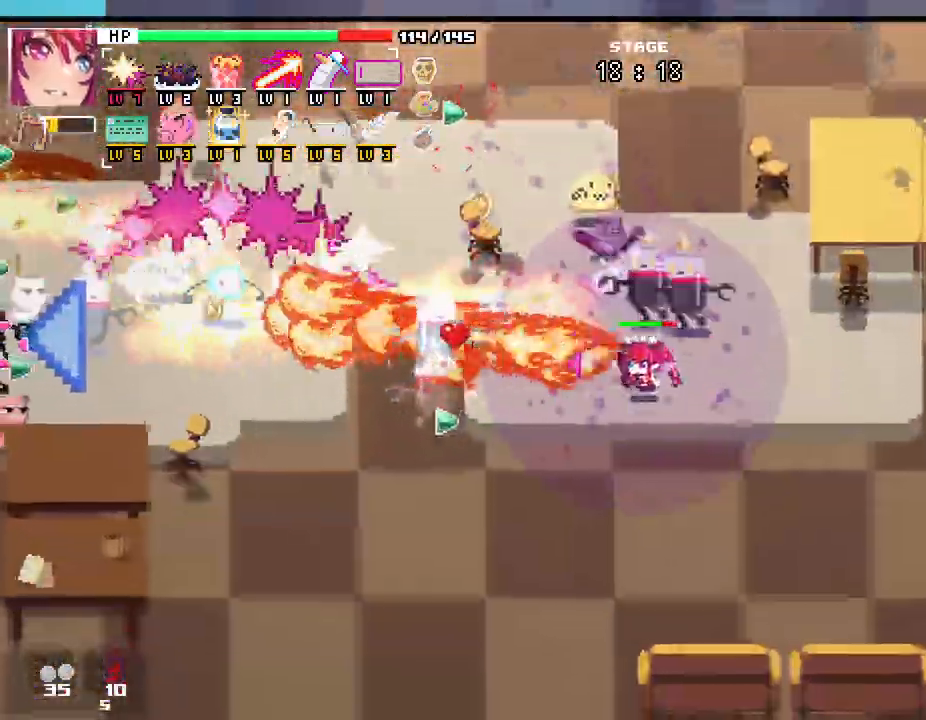
{"keys": ["d"], "mouse": [], "events": [[117, "s", "up"]]}
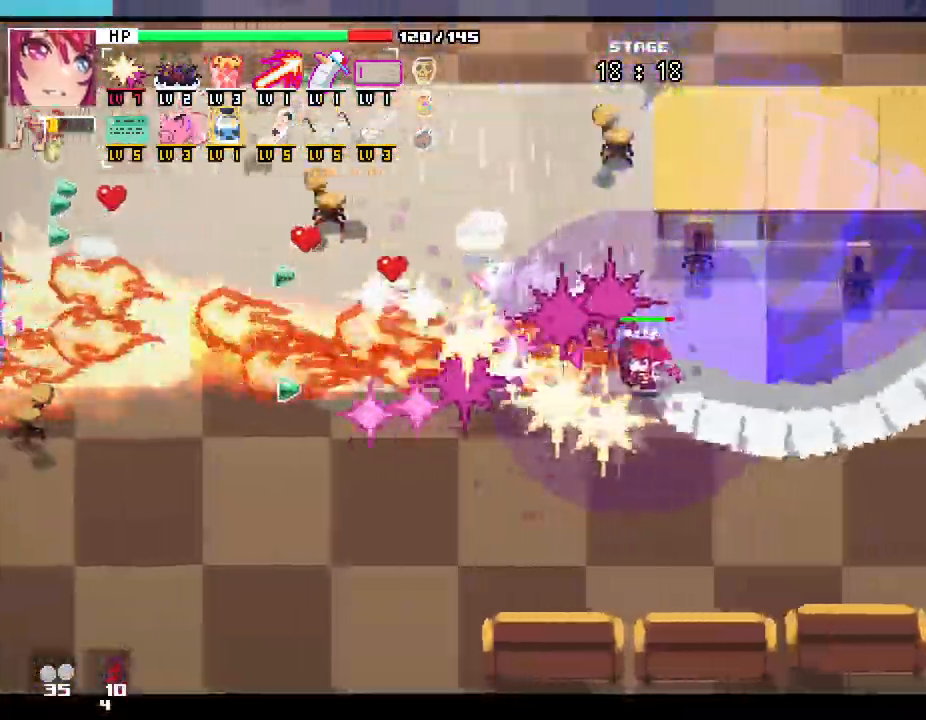
{"keys": ["s"], "mouse": [], "events": [[267, "s", "down"], [433, "d", "up"]]}
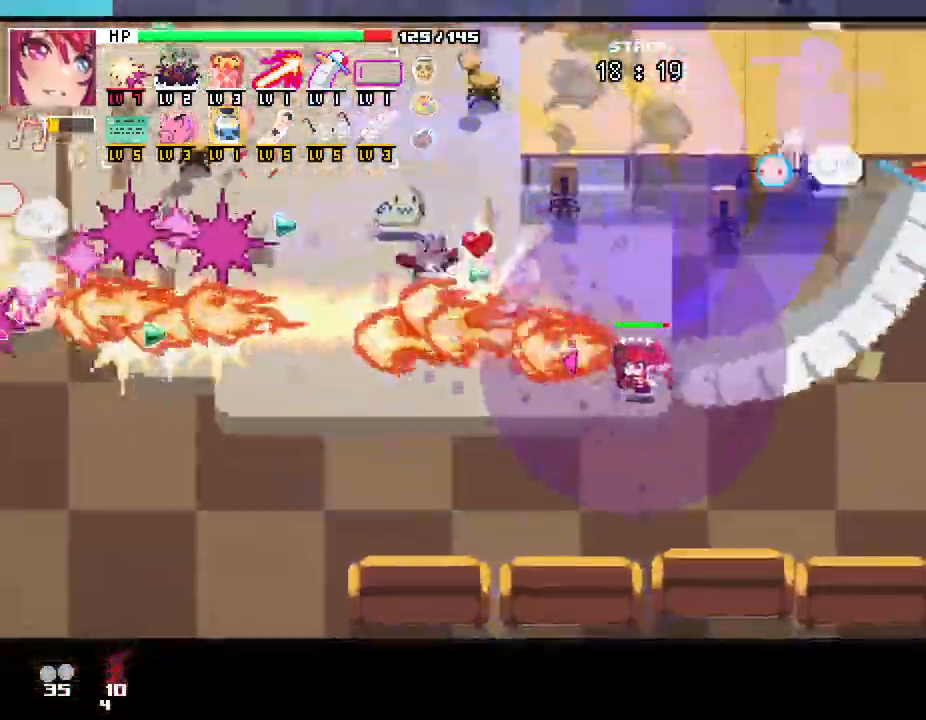
{"keys": ["w"], "mouse": [], "events": [[100, "d", "down"], [200, "s", "up"], [350, "w", "down"], [467, "d", "up"]]}
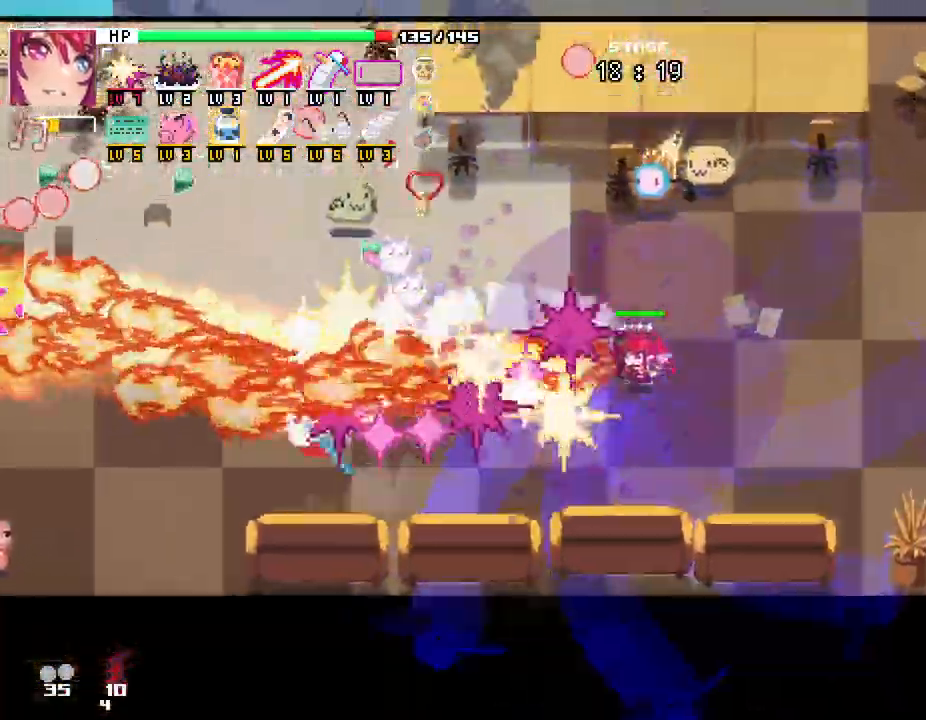
{"keys": ["d", "s"], "mouse": [], "events": [[133, "a", "down"], [183, "d", "down"], [233, "a", "up"], [233, "w", "up"], [433, "s", "down"]]}
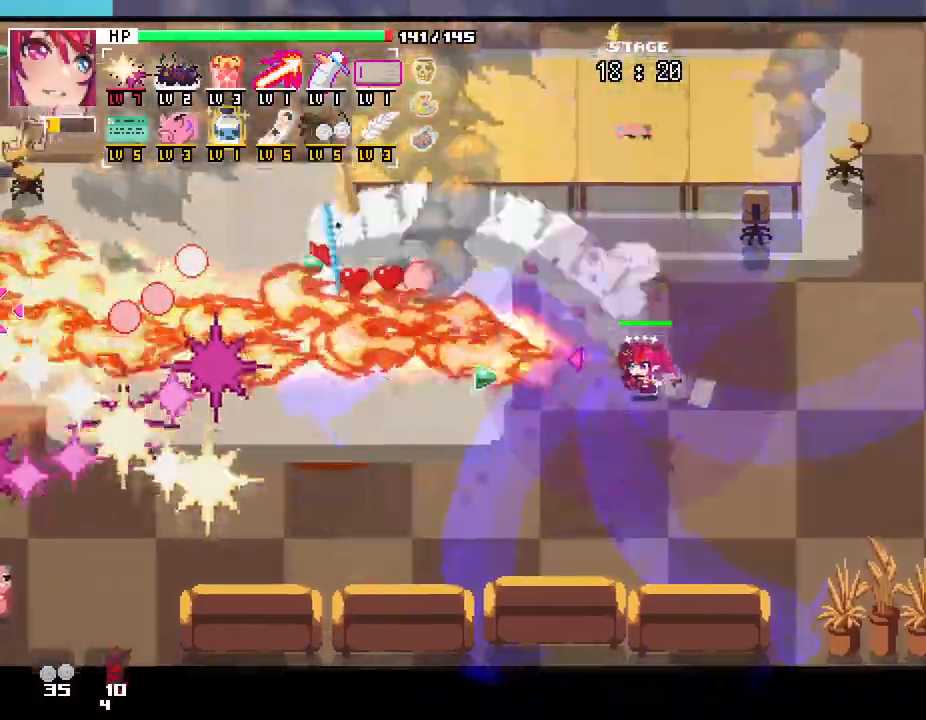
{"keys": ["d", "w"], "mouse": [], "events": [[200, "d", "up"], [283, "d", "down"], [383, "s", "up"], [500, "w", "down"]]}
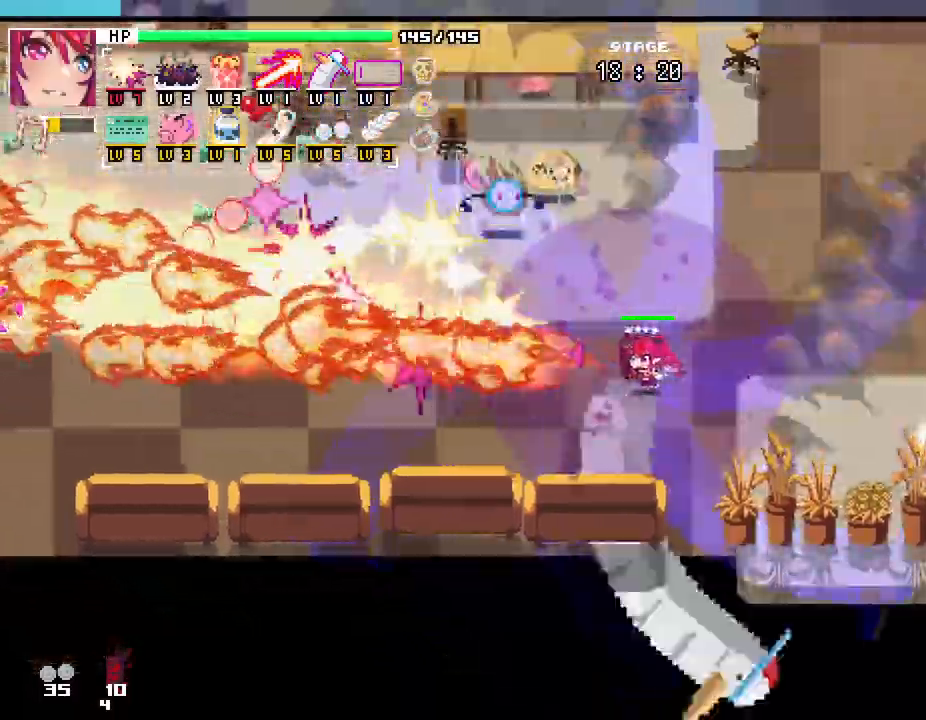
{"keys": ["d", "w"], "mouse": []}
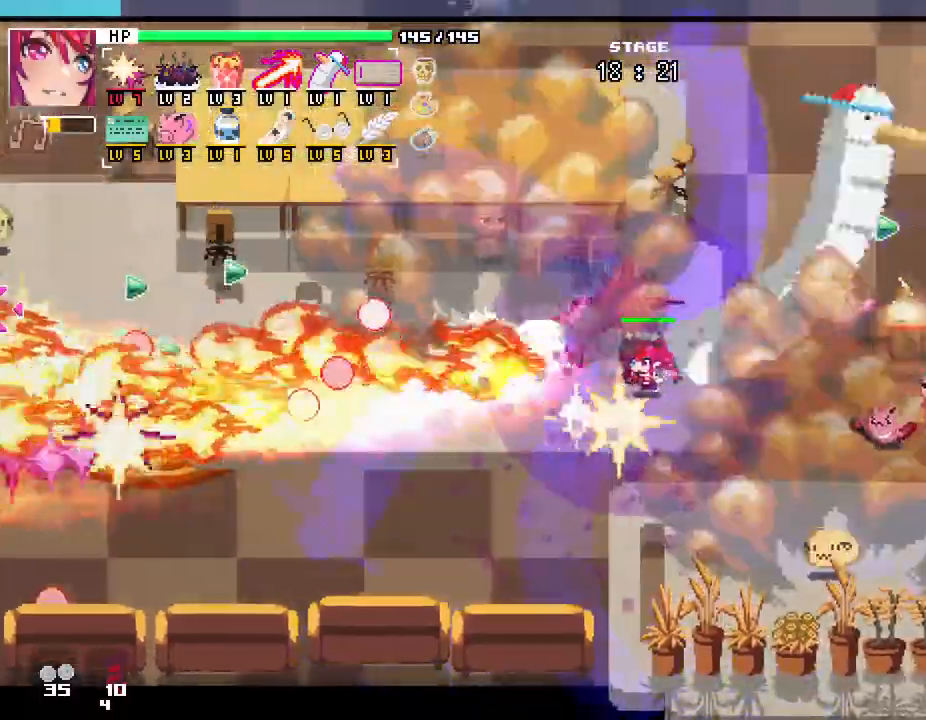
{"keys": ["d", "w"], "mouse": []}